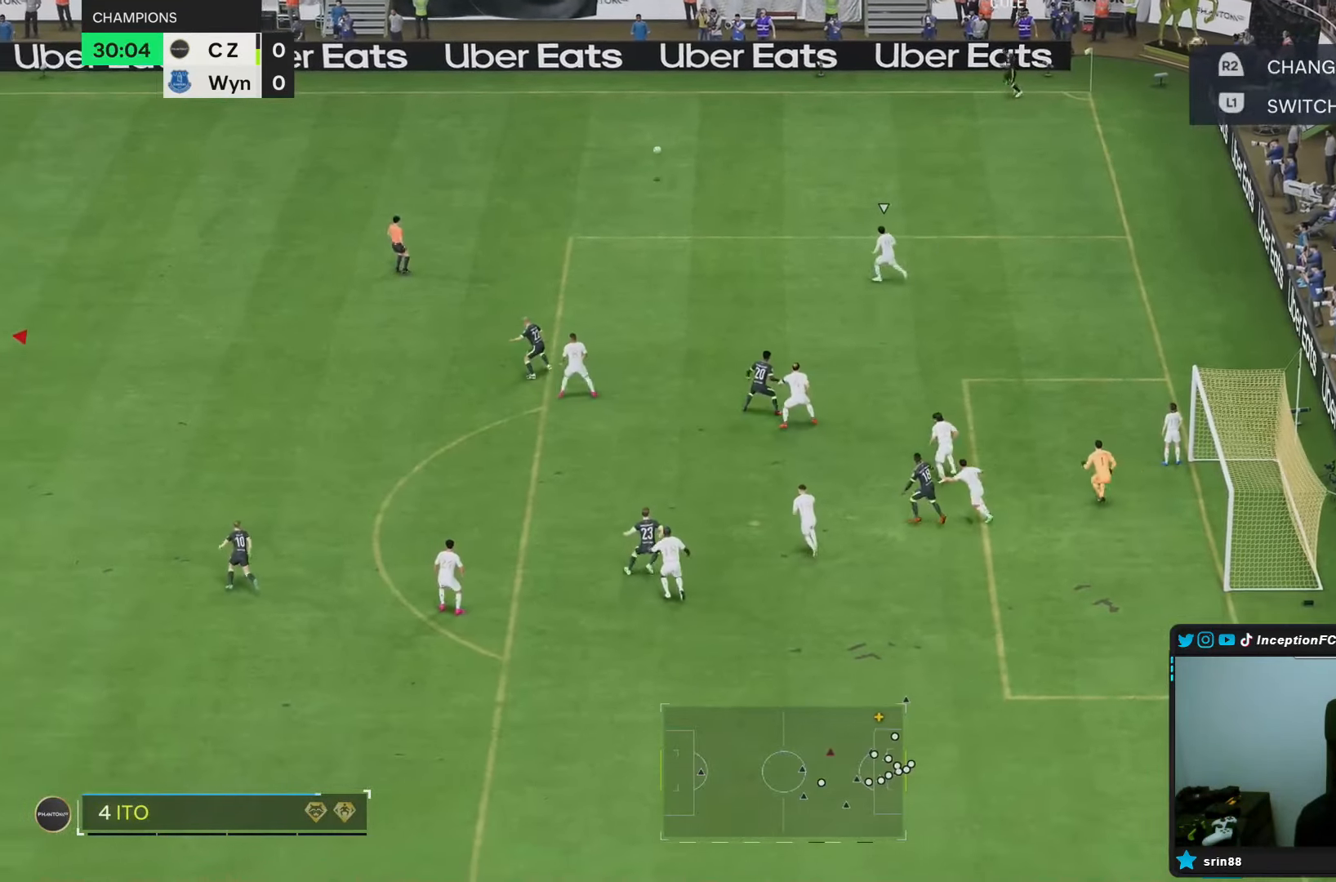
Gameplay with a controller (PlayStation layout); each line is a JSON object with the inputs held at the frame after it. "events" lists button and stick changes between this image and that frame as [ms after this image, input, new state], when the widget could be followed in between. Not read: L3 R1 R3.
{"buttons": [], "left_stick": "right", "right_stick": "center", "events": []}
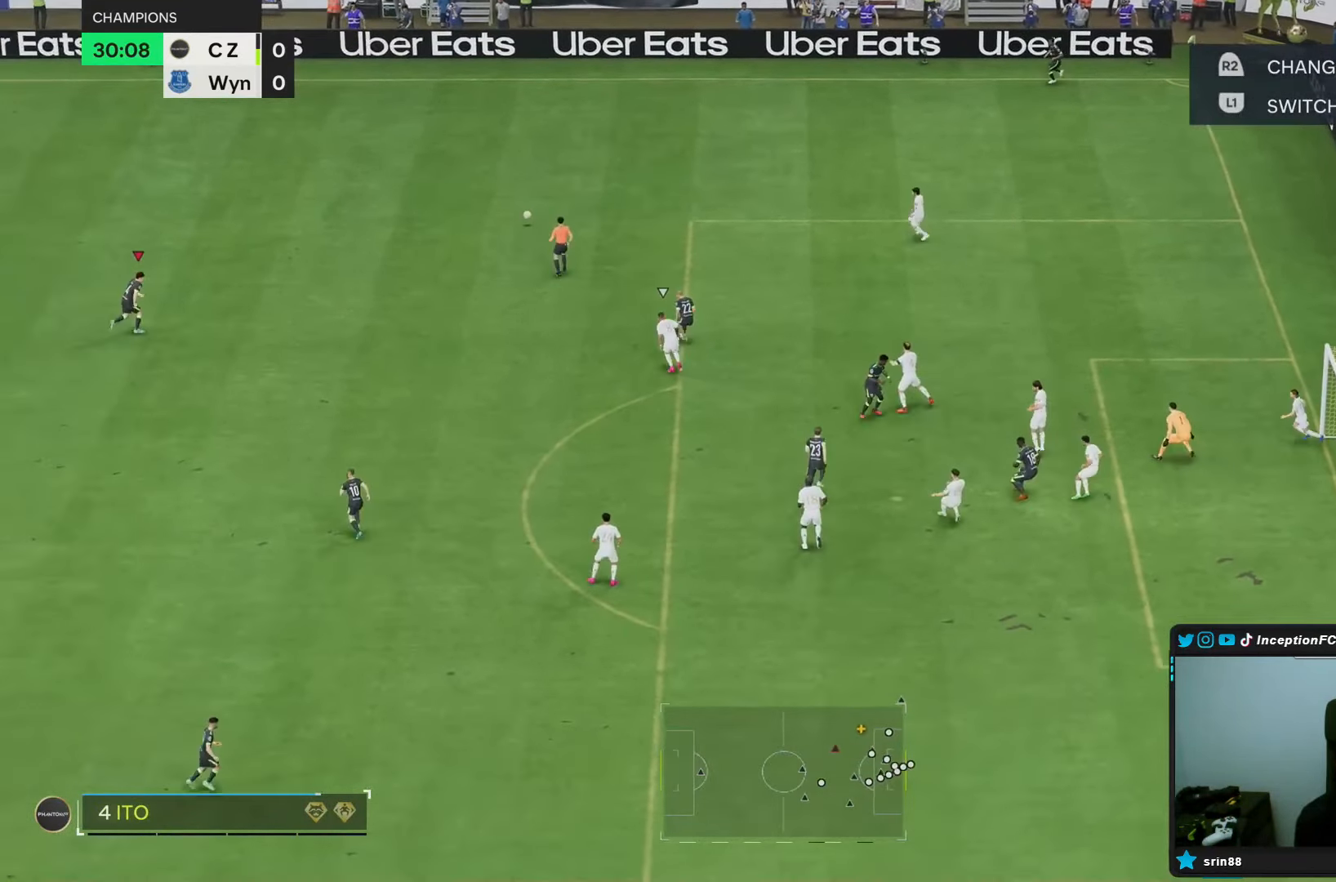
{"buttons": [], "left_stick": "right", "right_stick": "center", "events": []}
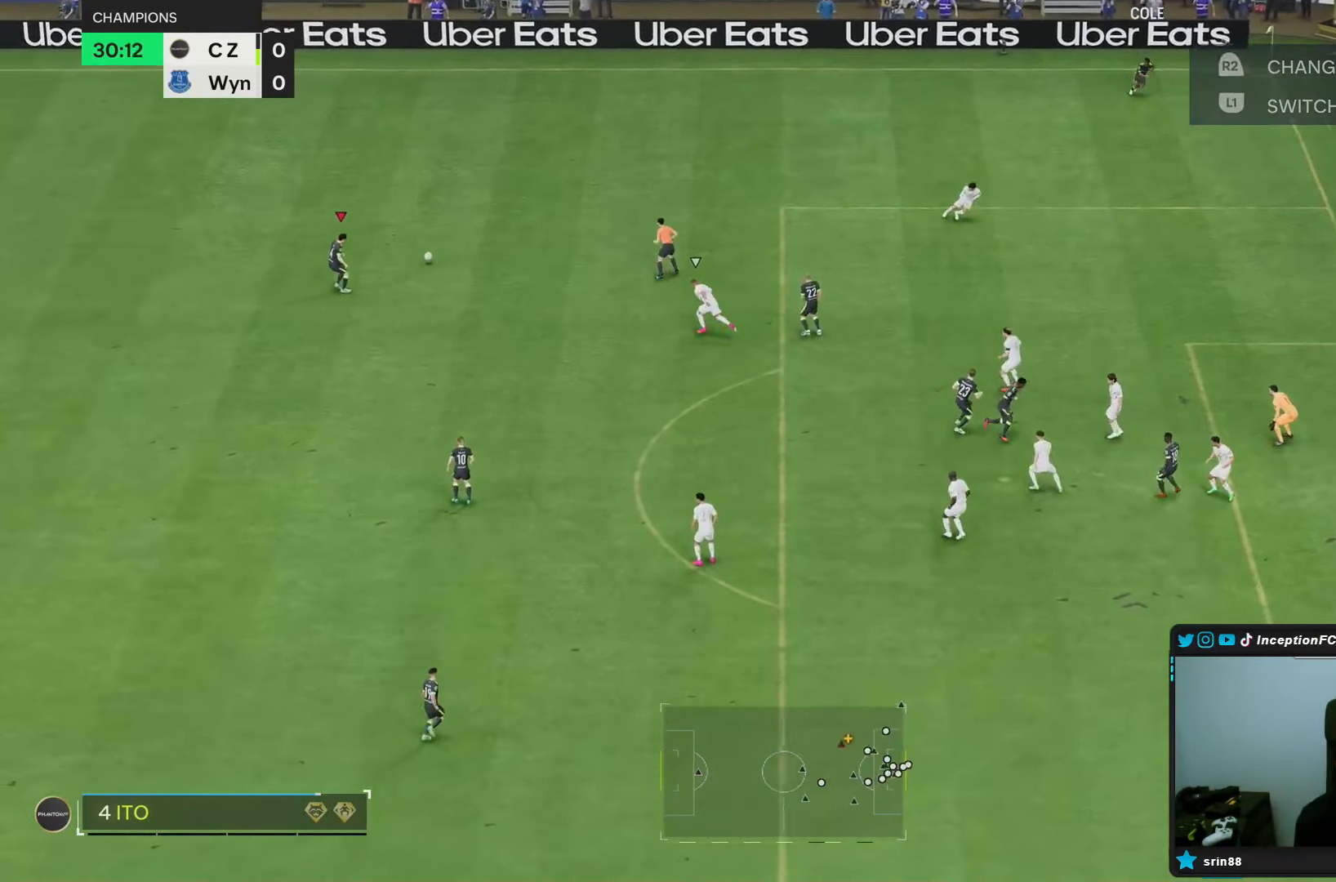
{"buttons": [], "left_stick": "down", "right_stick": "center", "events": [[67, "left_stick", "down"]]}
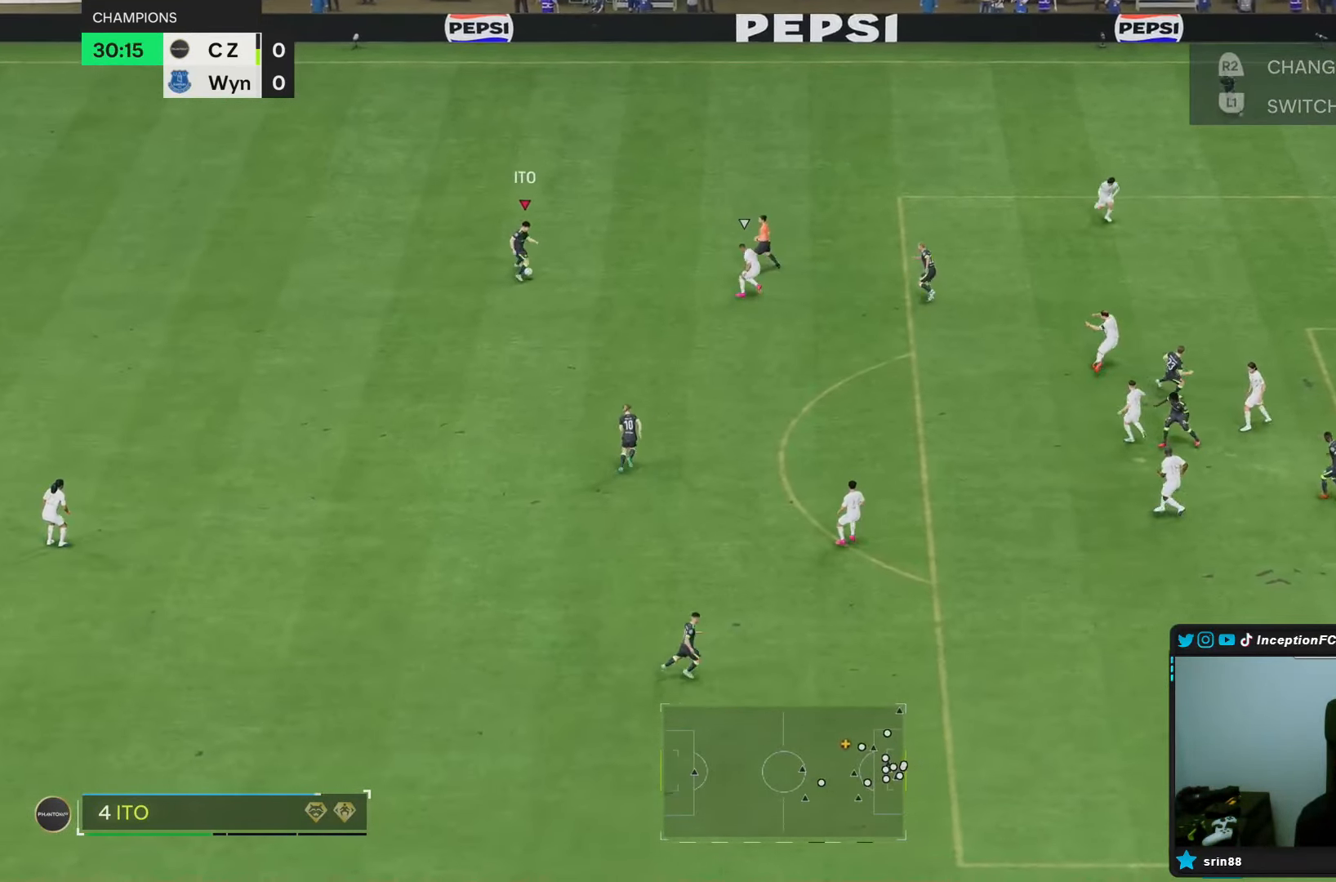
{"buttons": [], "left_stick": "center", "right_stick": "center", "events": [[283, "left_stick", "center"]]}
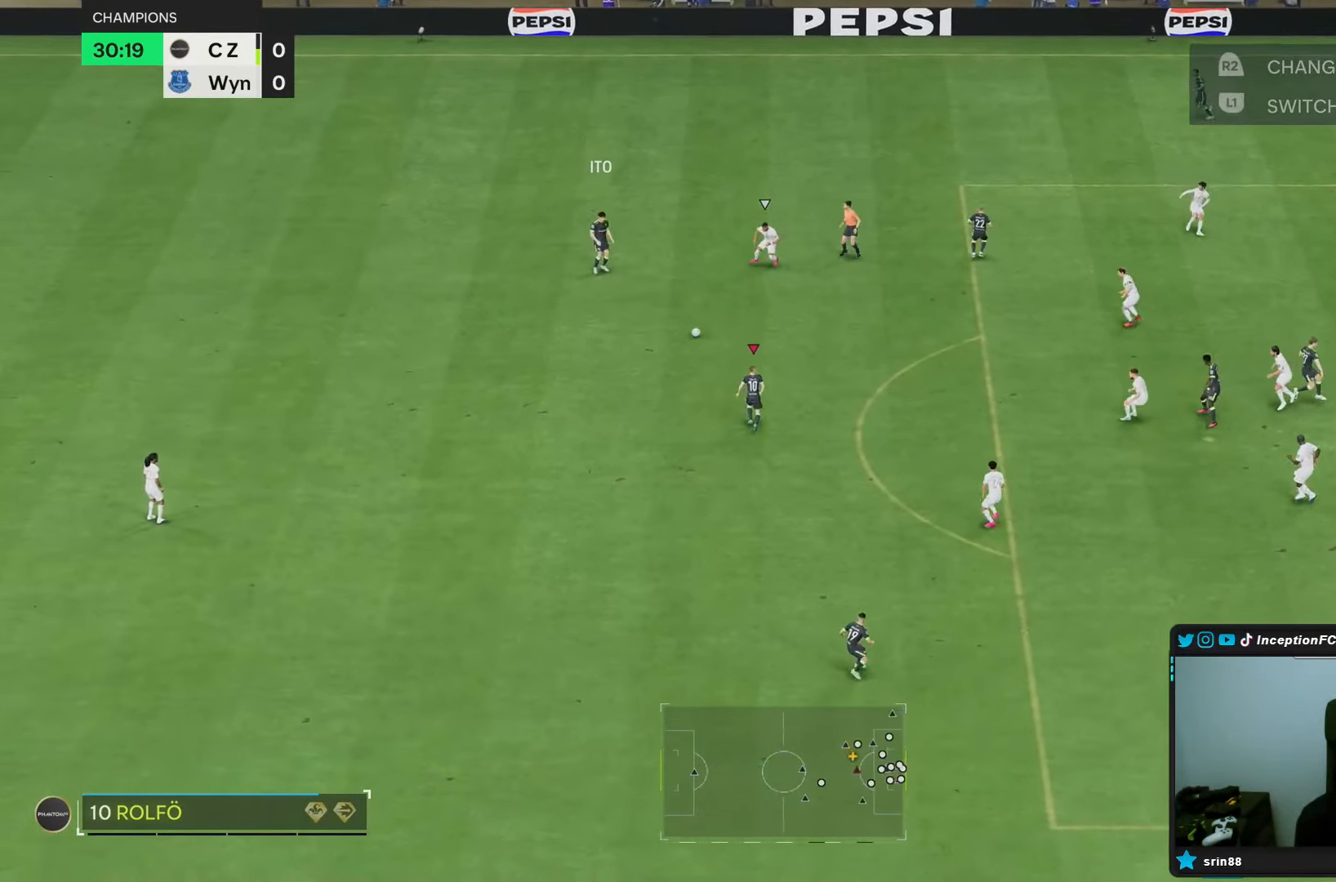
{"buttons": [], "left_stick": "center", "right_stick": "center", "events": []}
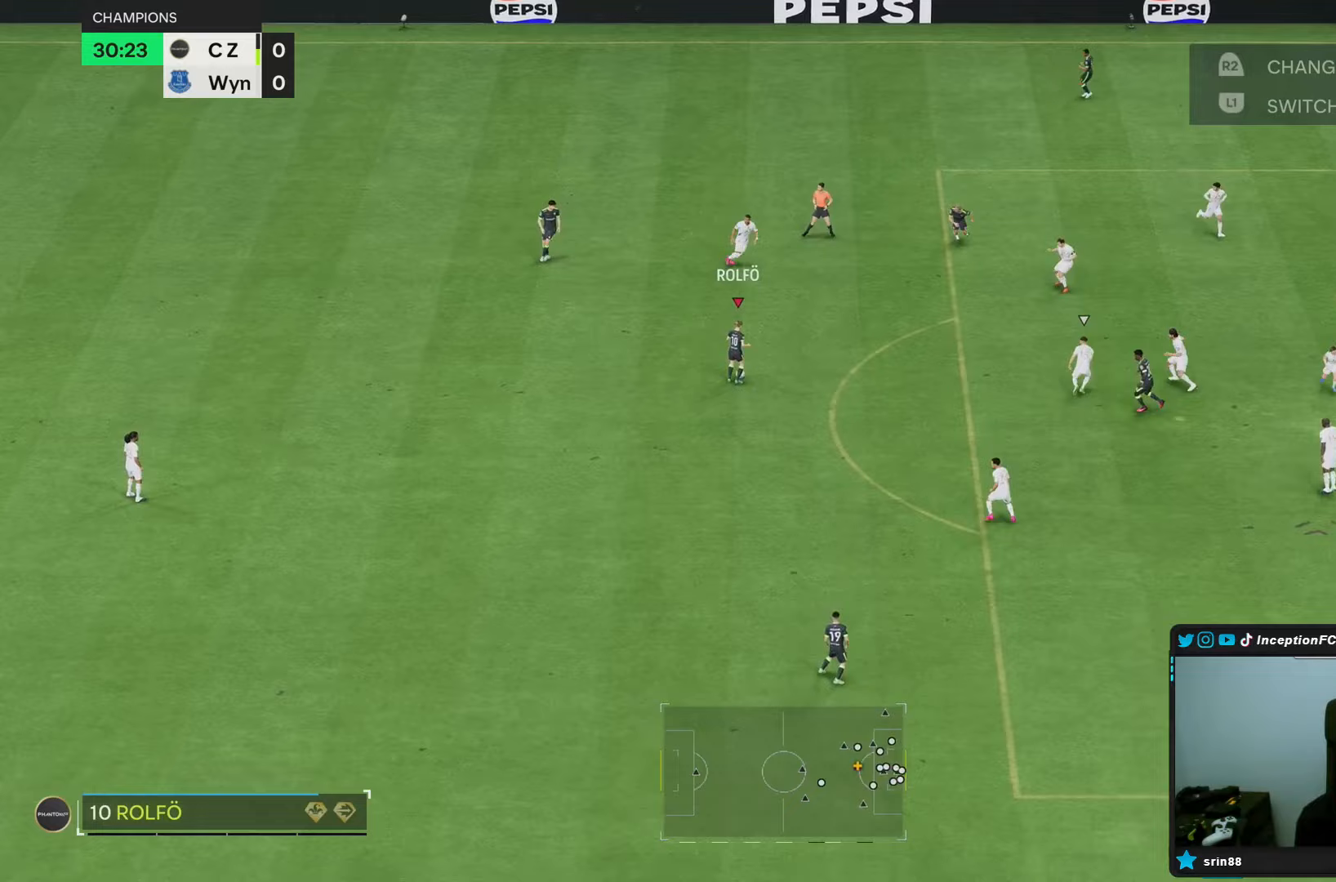
{"buttons": [], "left_stick": "down-right", "right_stick": "center", "events": [[50, "left_stick", "down-right"]]}
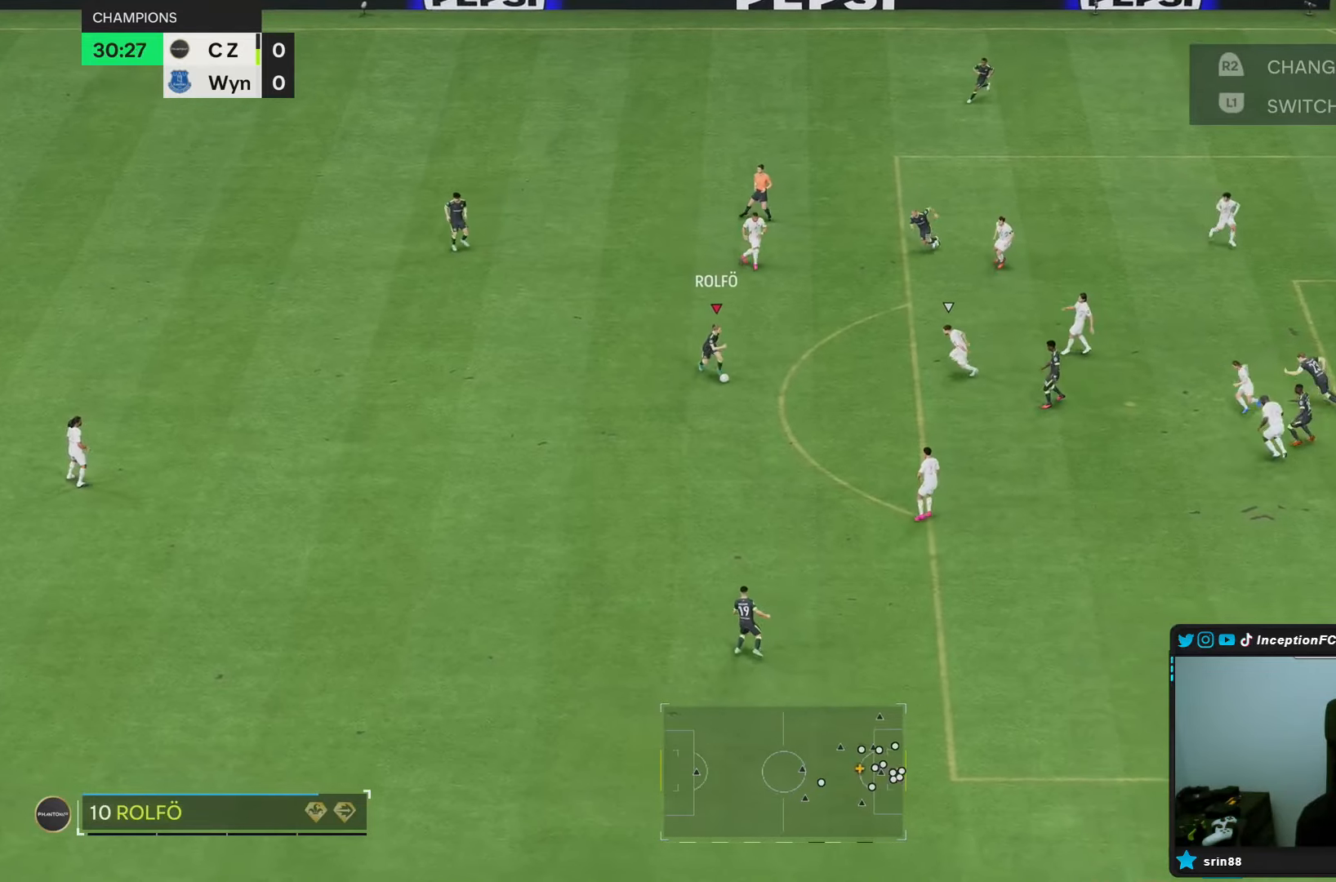
{"buttons": [], "left_stick": "down-right", "right_stick": "center", "events": []}
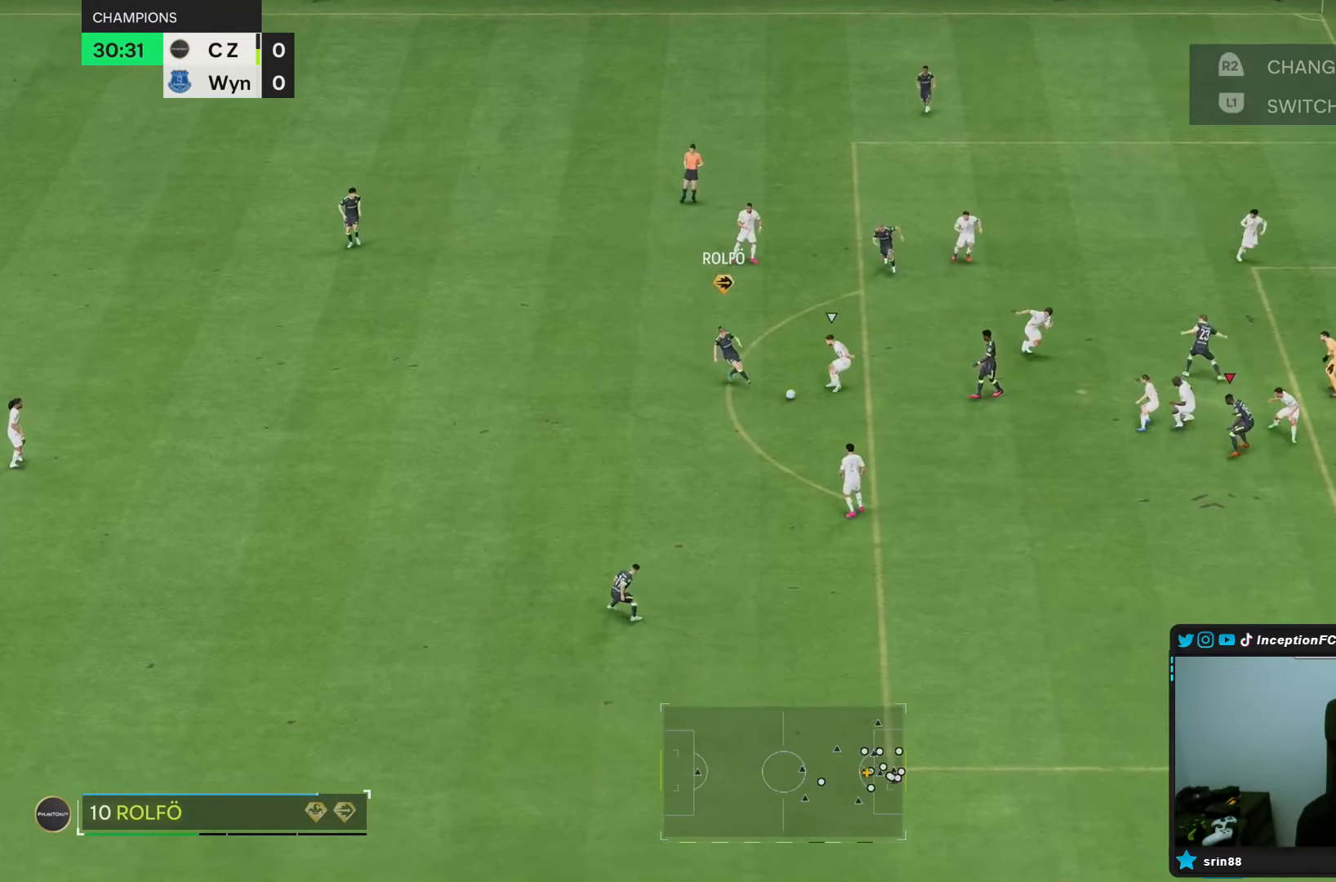
{"buttons": ["L2"], "left_stick": "down", "right_stick": "center", "events": [[100, "left_stick", "down"], [150, "L2", "down"]]}
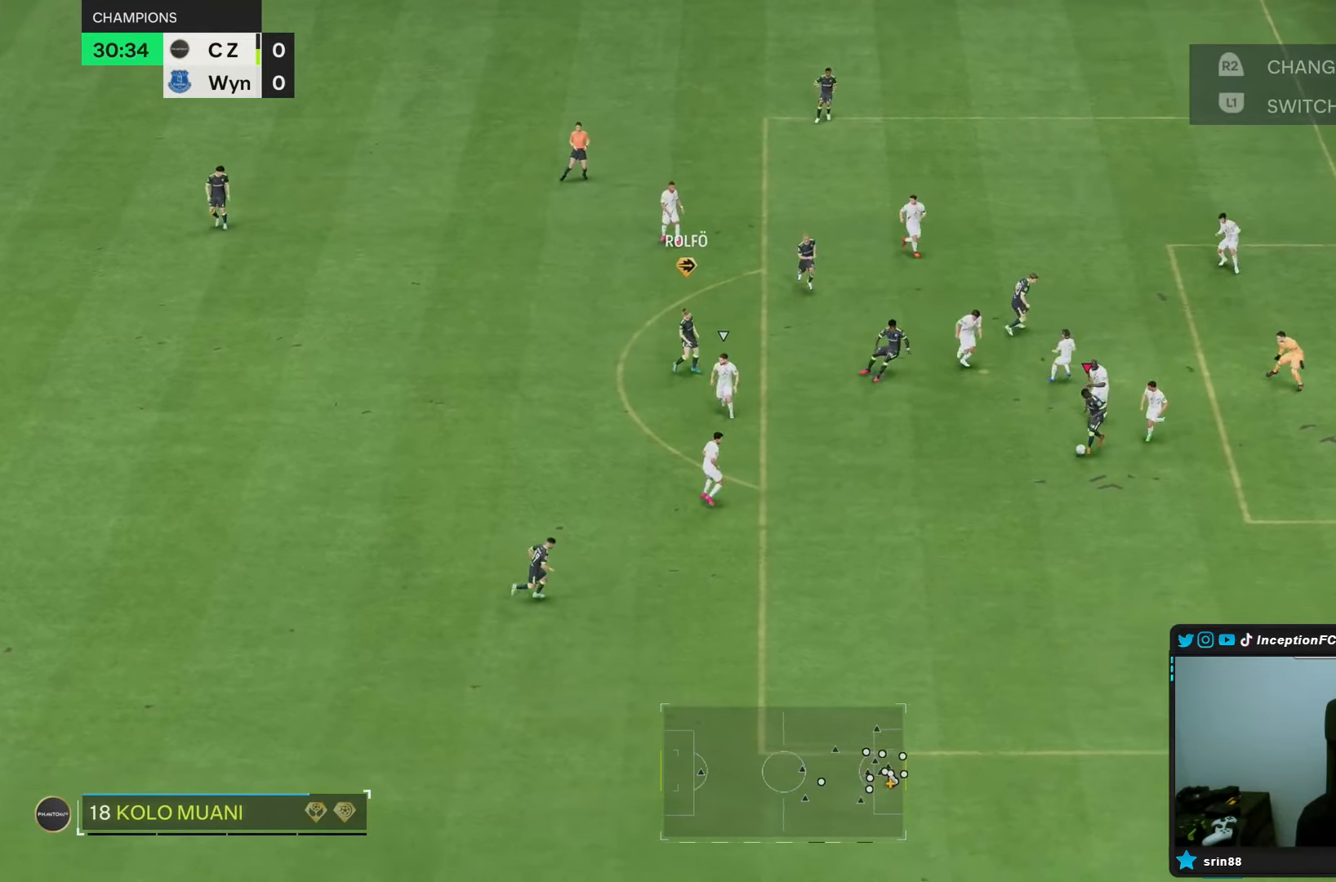
{"buttons": [], "left_stick": "down", "right_stick": "center", "events": [[300, "L2", "up"]]}
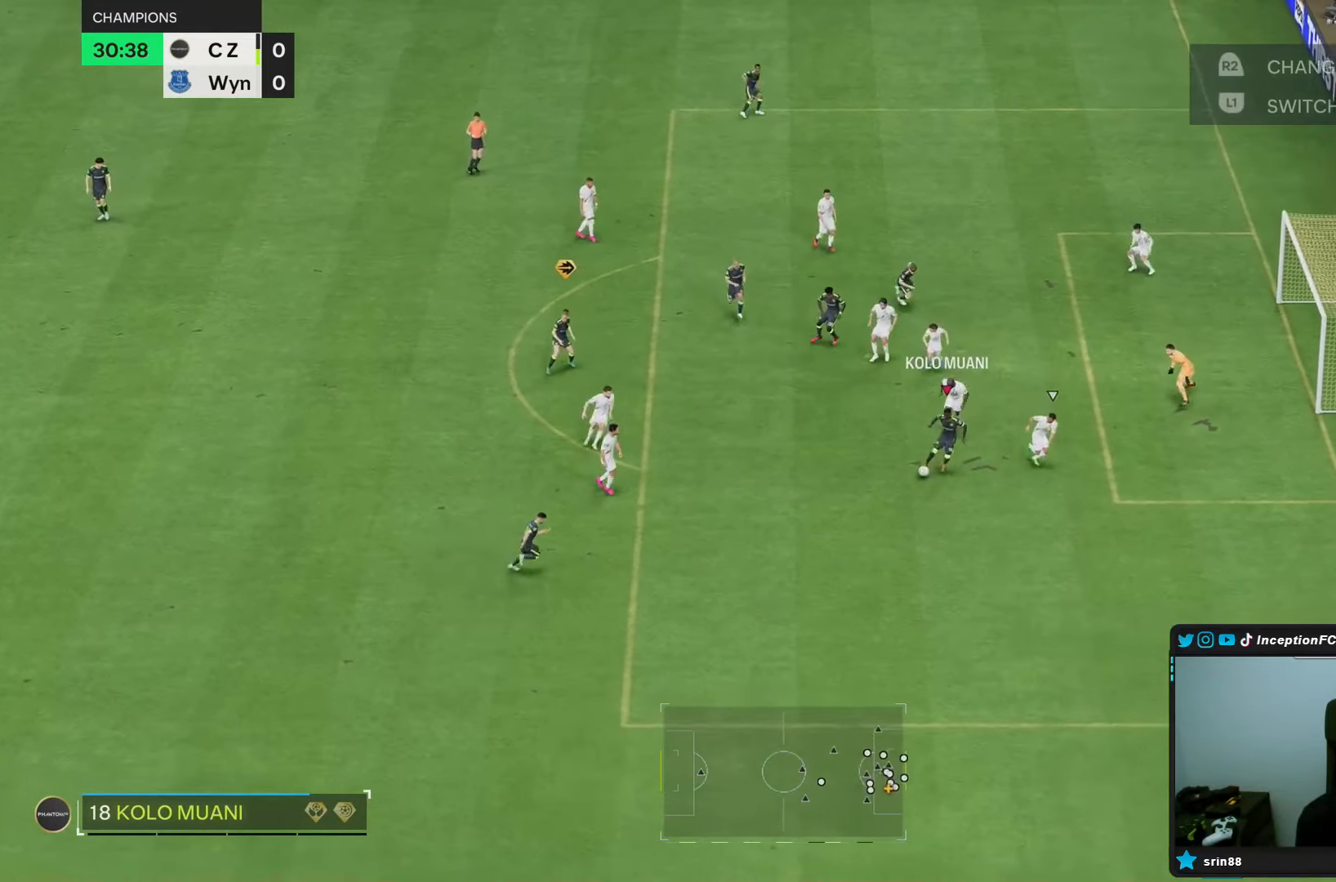
{"buttons": [], "left_stick": "center", "right_stick": "center", "events": [[367, "left_stick", "center"]]}